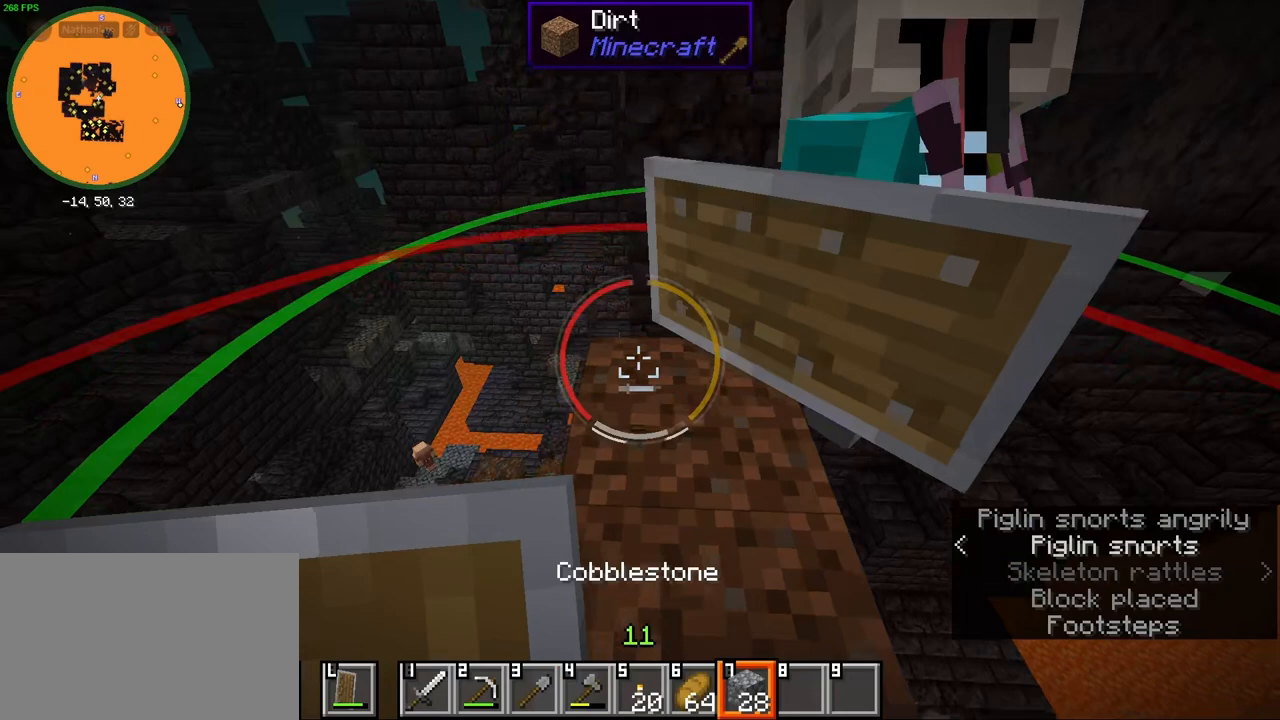
Gameplay with keyboard and mouse; each line is a JSON object with the keys and mouse buttons held at the frame after it. "events" lists presses ("down") and releases ("up") of "1", "2", "3", "4", "5", "a", "alt", "b", "c", "ctrl", "d", "e", "f", "g", "q", "r", "s", "shift", "space", "t", "tab", "v", "w", "x", "z", "mouse_left", "mouse_wheel", "mouse_right", "mouse_mb4" and "mouse_mb5" between this image and that frame as [ms after this image, input, new state], when the widget could be followed in between. "mouse_left", "mouse_wheel", "mouse_right", "mouse_mb4", "mouse_mb5" = the "left", "wheel", "right", "mb4", "mb5" buttons of the "mouse" list. No other keys are recorded. Fast repeated clicks can show as one long hold. "wheel" means that the mouse wheel is clicked or scrolled. Mouse movement is not recorded.
{"keys": ["shift", "w"], "mouse": [], "events": [[367, "a", "down"], [483, "a", "up"]]}
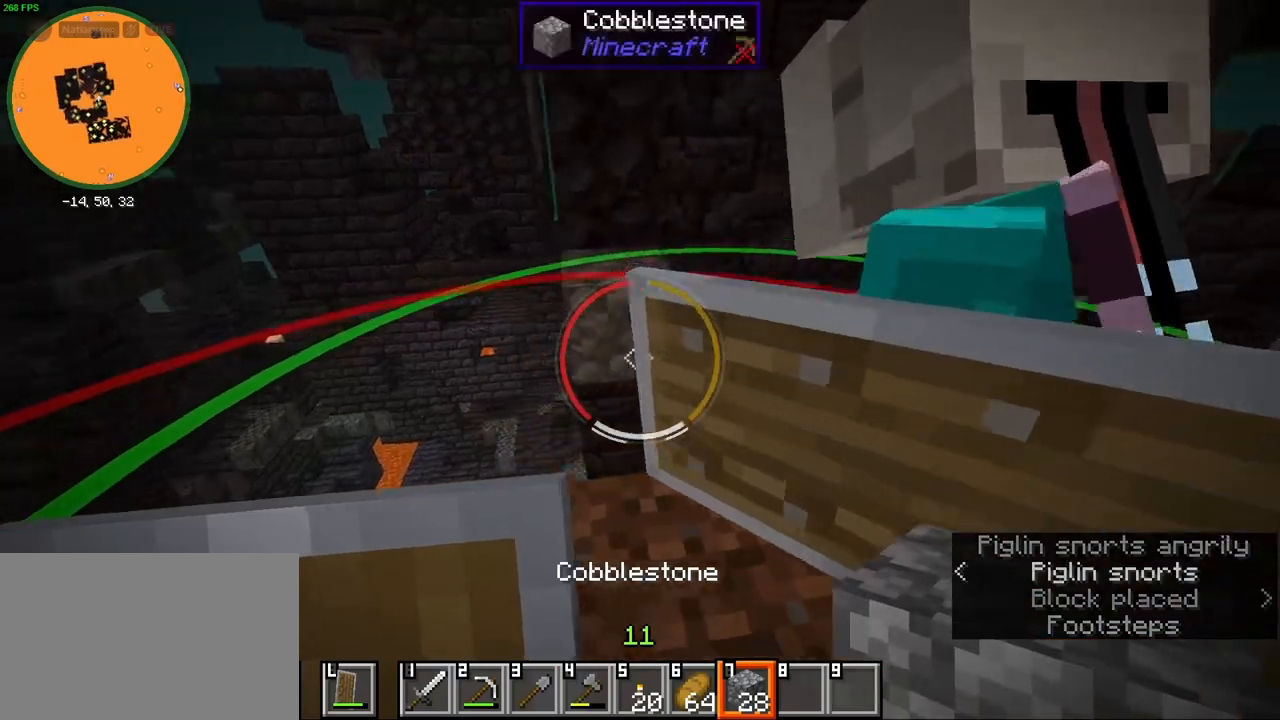
{"keys": ["shift"], "mouse": [], "events": [[367, "w", "up"]]}
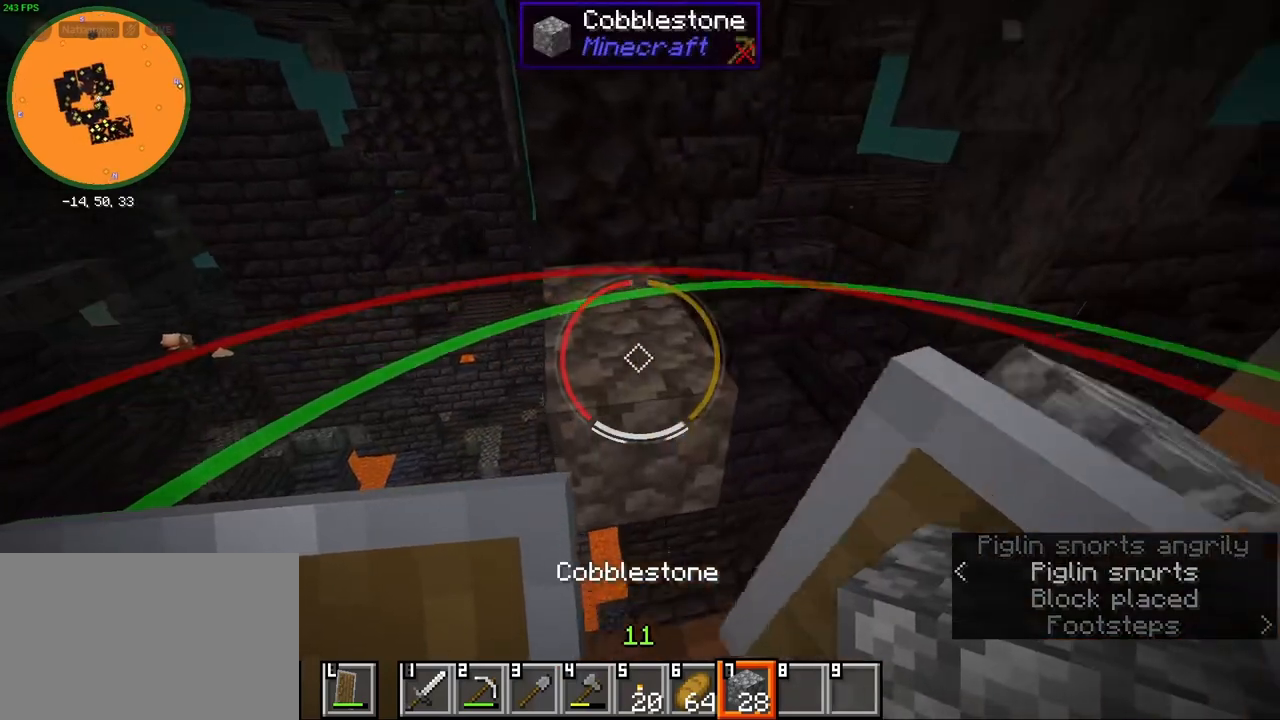
{"keys": ["shift"], "mouse": [], "events": [[117, "s", "down"], [183, "s", "up"], [267, "mouse_wheel", "down"], [483, "mouse_wheel", "up"]]}
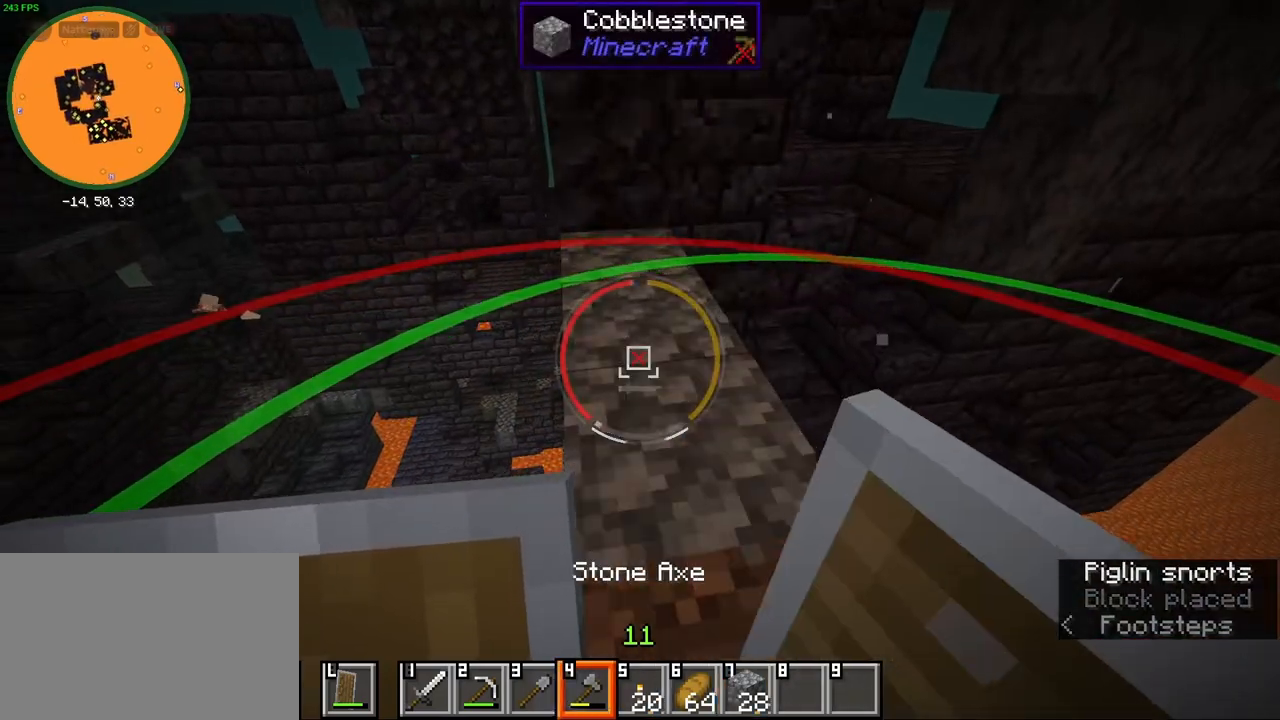
{"keys": ["shift", "w"], "mouse": [], "events": [[50, "w", "down"], [267, "a", "down"], [417, "a", "up"]]}
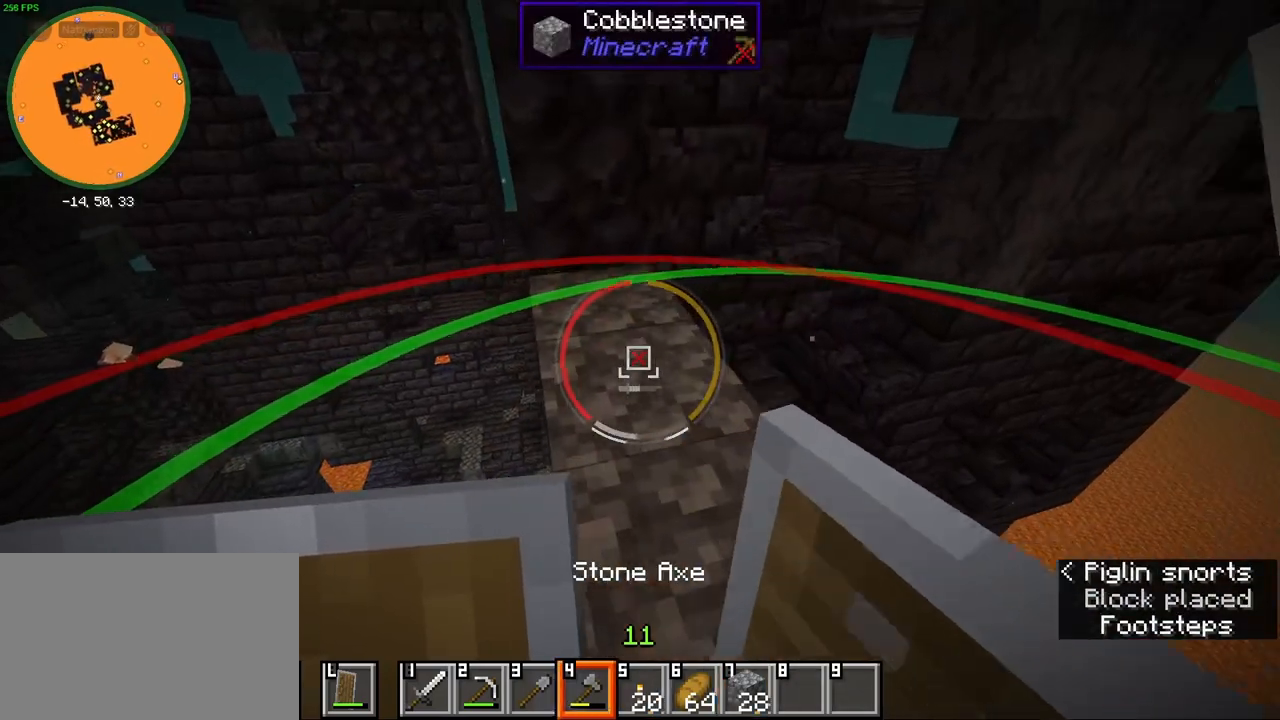
{"keys": ["shift"], "mouse": [], "events": [[83, "w", "up"], [333, "s", "down"], [467, "s", "up"]]}
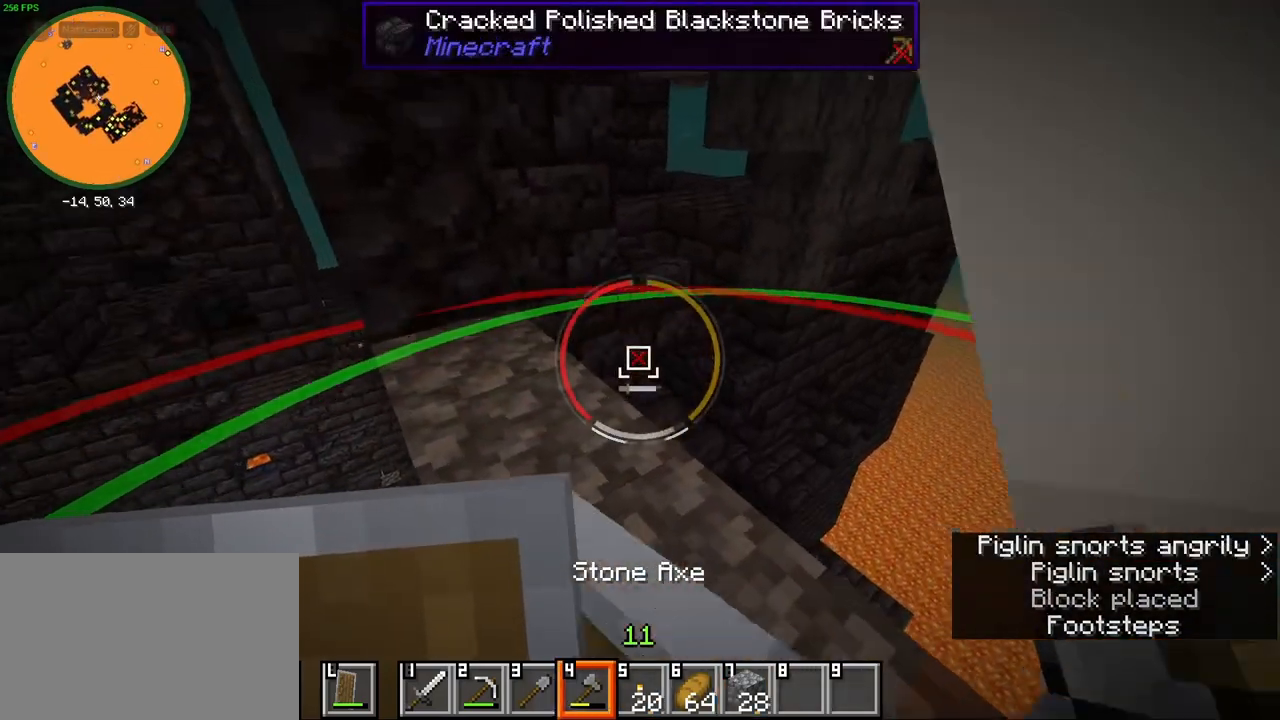
{"keys": ["shift"], "mouse": [], "events": []}
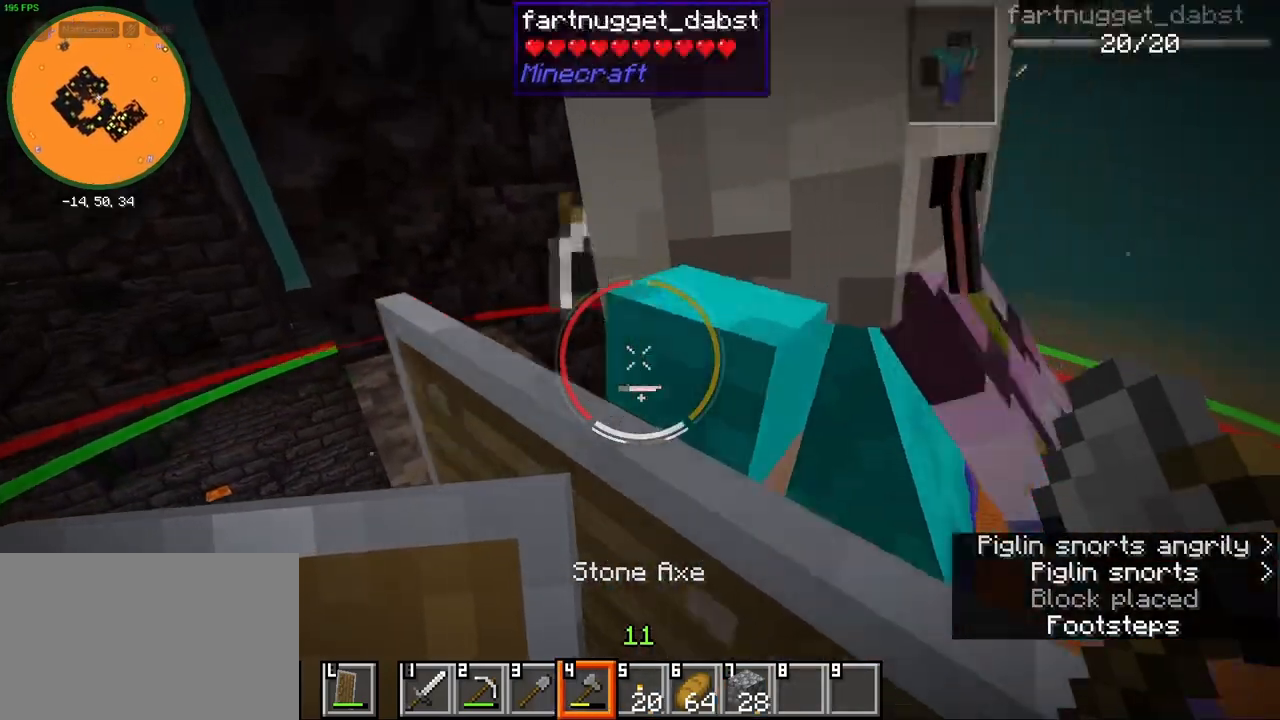
{"keys": ["shift", "w"], "mouse": [], "events": [[200, "d", "down"], [333, "w", "down"], [400, "d", "up"]]}
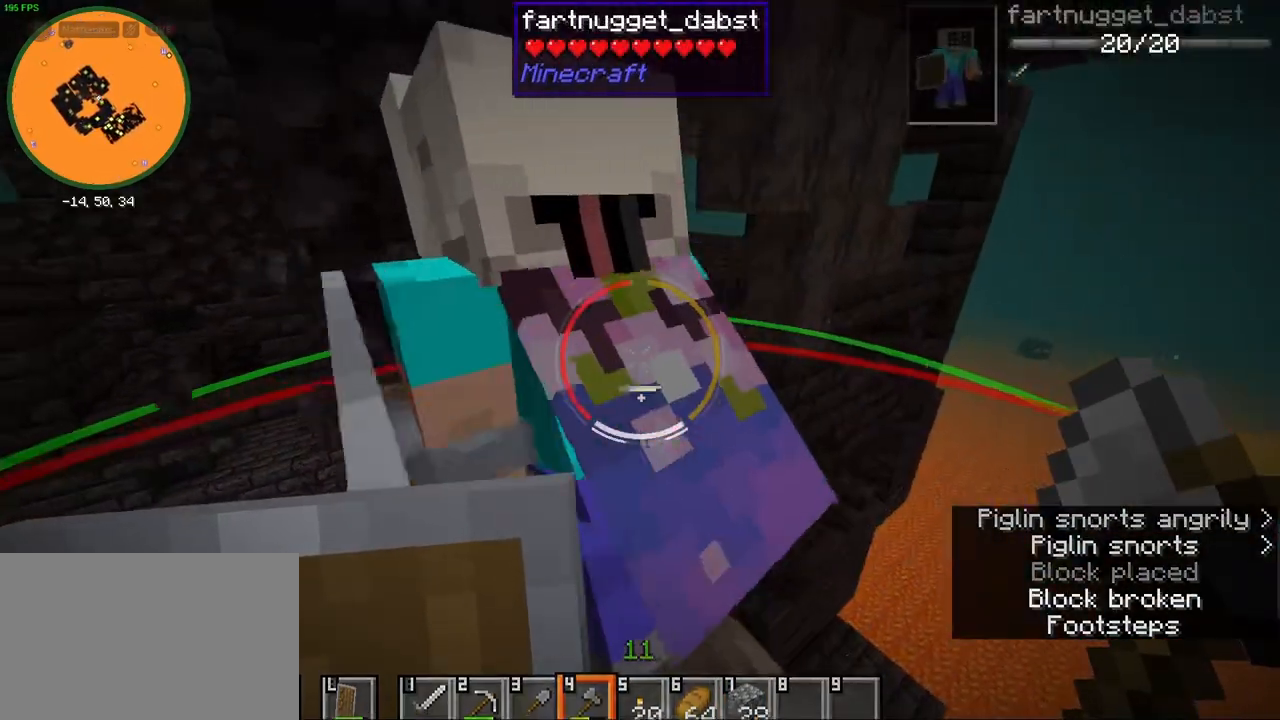
{"keys": ["shift", "w"], "mouse": ["wheel"], "events": [[17, "w", "up"], [250, "w", "down"], [383, "mouse_wheel", "down"]]}
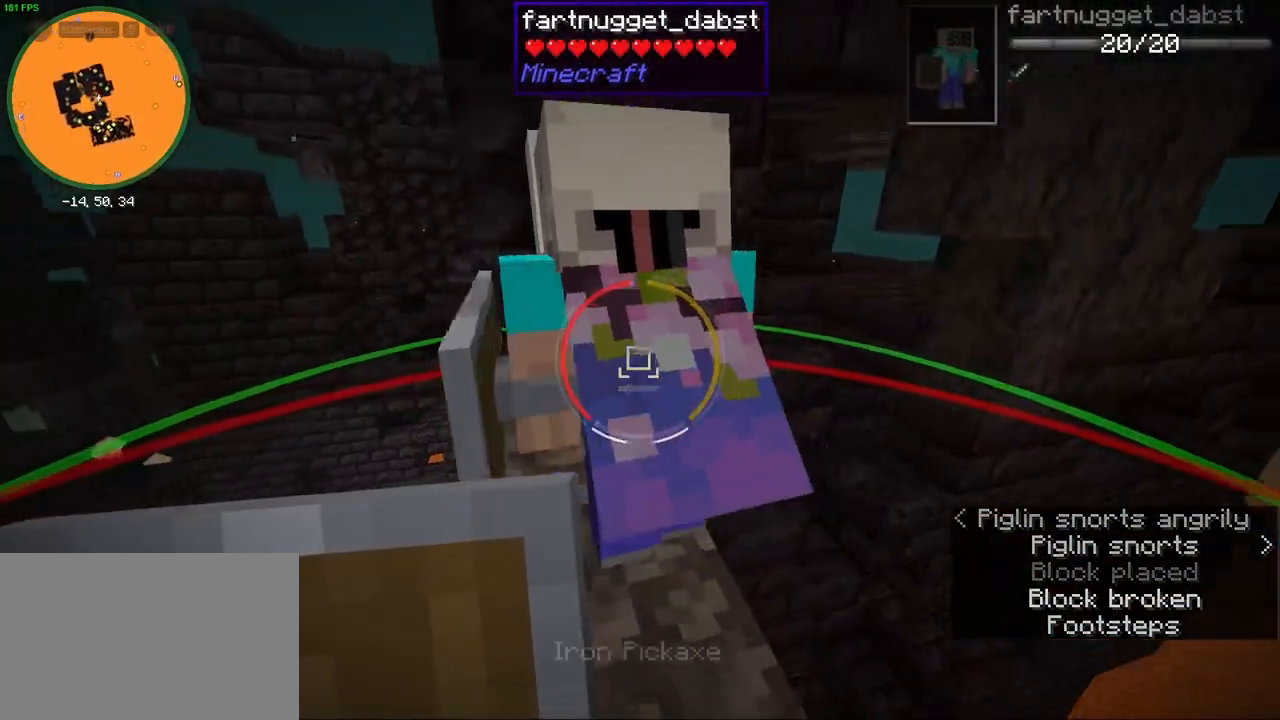
{"keys": ["shift", "w"], "mouse": [], "events": [[133, "mouse_wheel", "up"], [200, "w", "up"], [433, "w", "down"]]}
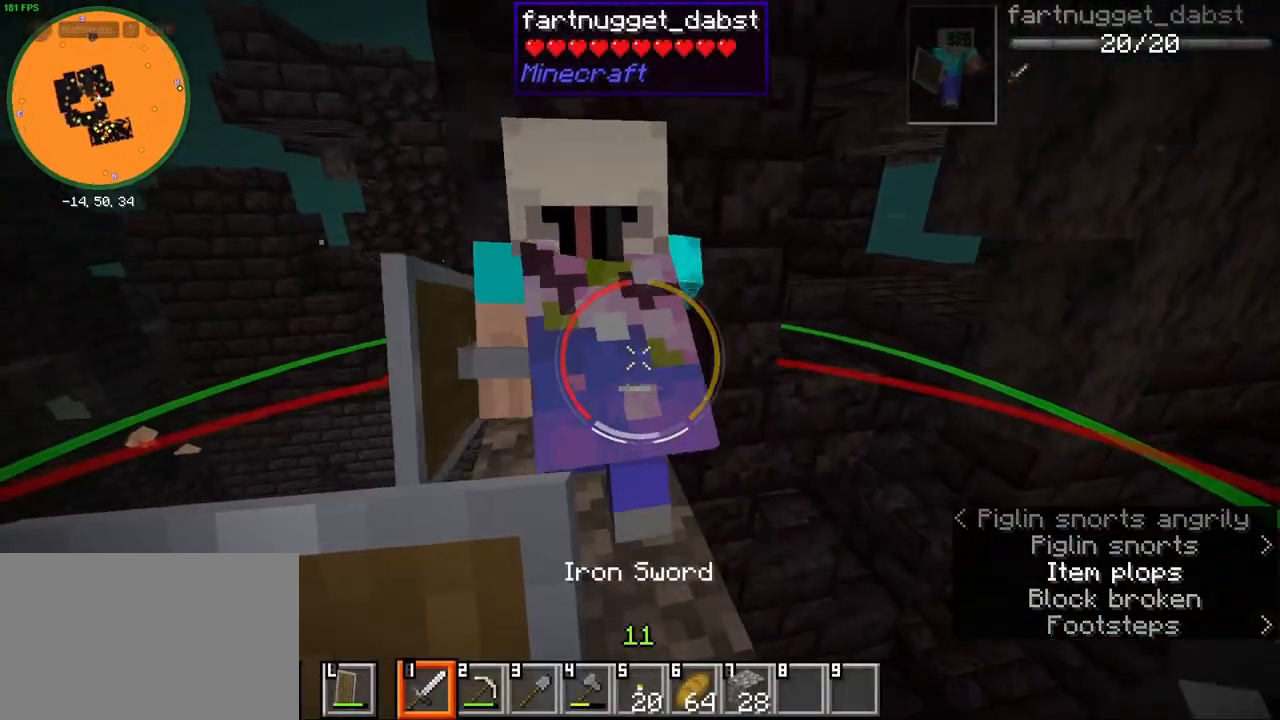
{"keys": ["shift", "w"], "mouse": [], "events": [[83, "a", "down"], [200, "a", "up"]]}
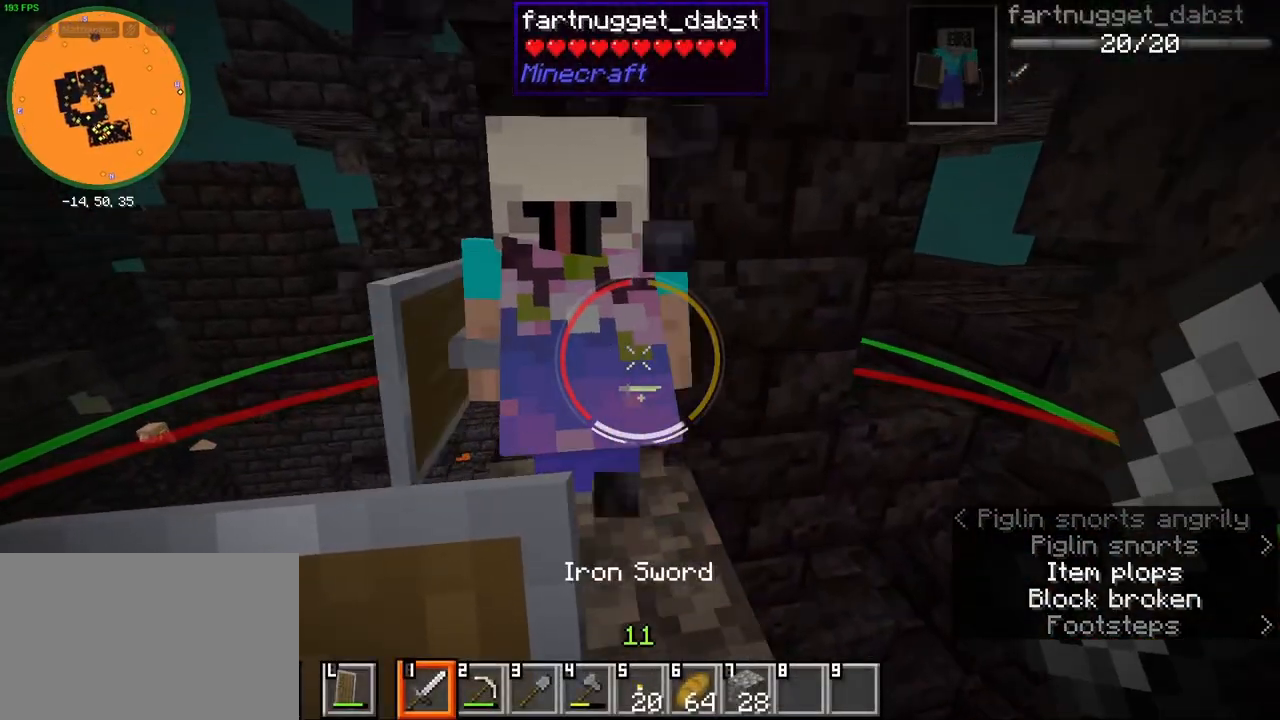
{"keys": ["a", "shift", "w"], "mouse": [], "events": [[67, "w", "up"], [100, "mouse_wheel", "down"], [250, "mouse_wheel", "up"], [250, "w", "down"], [417, "a", "down"]]}
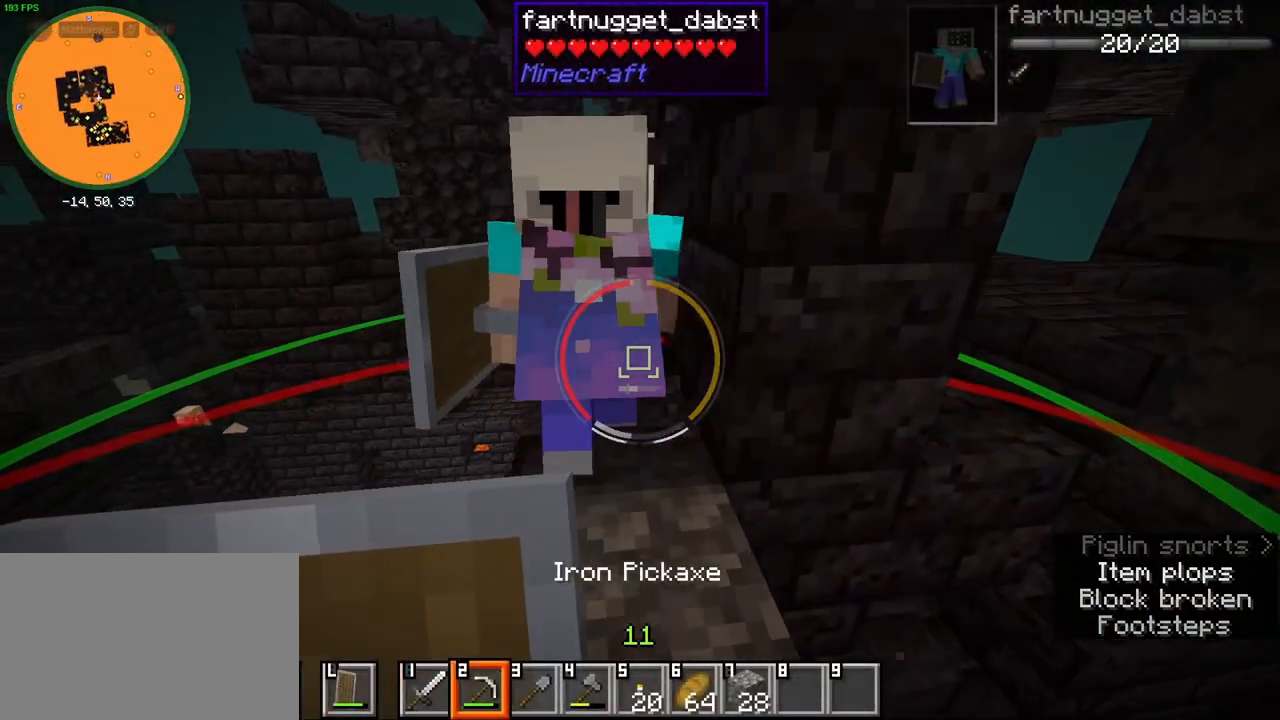
{"keys": ["shift", "w"], "mouse": [], "events": [[83, "a", "up"]]}
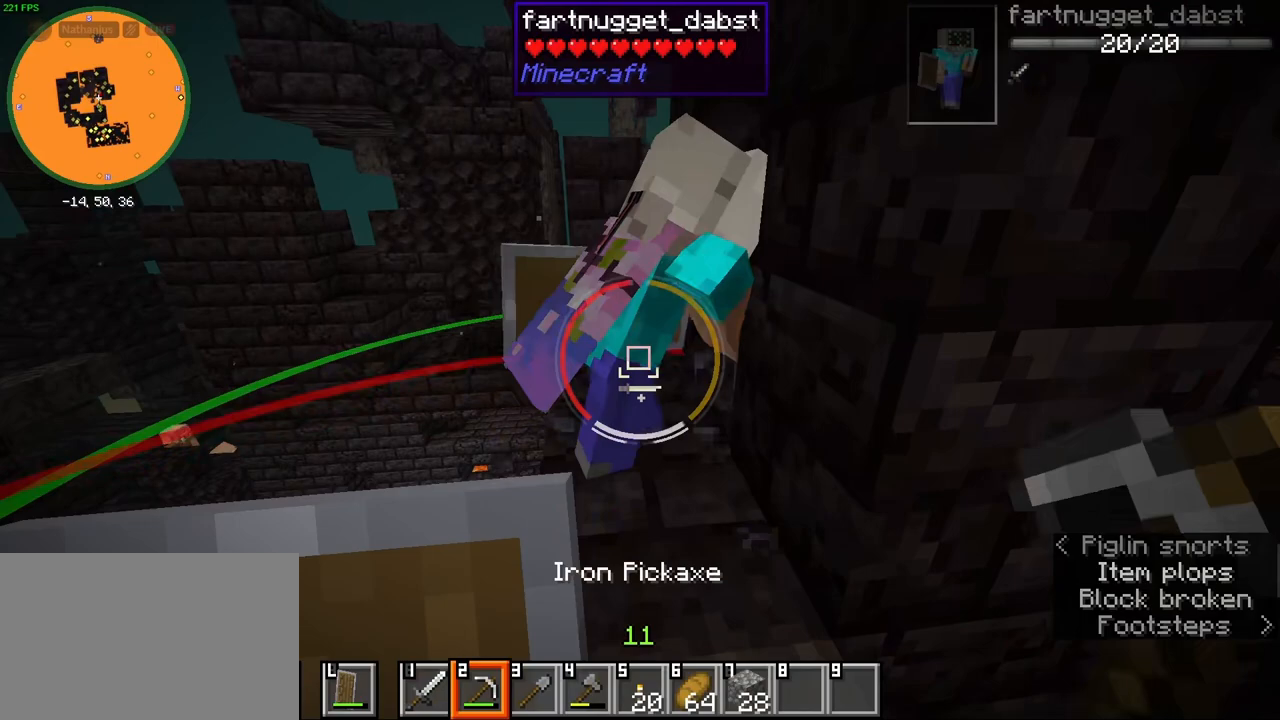
{"keys": ["a", "shift", "w"], "mouse": [], "events": [[100, "w", "up"], [300, "w", "down"], [417, "a", "down"]]}
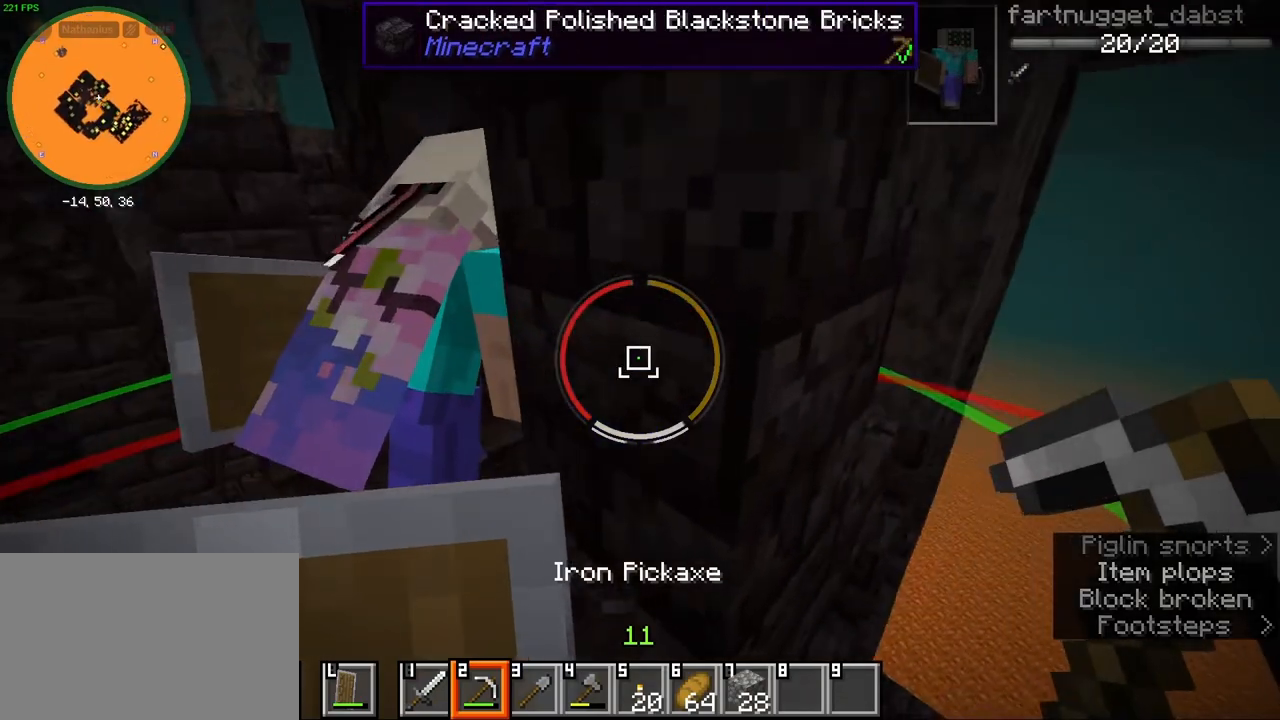
{"keys": ["a", "shift", "w"], "mouse": [], "events": [[117, "w", "up"], [300, "w", "down"]]}
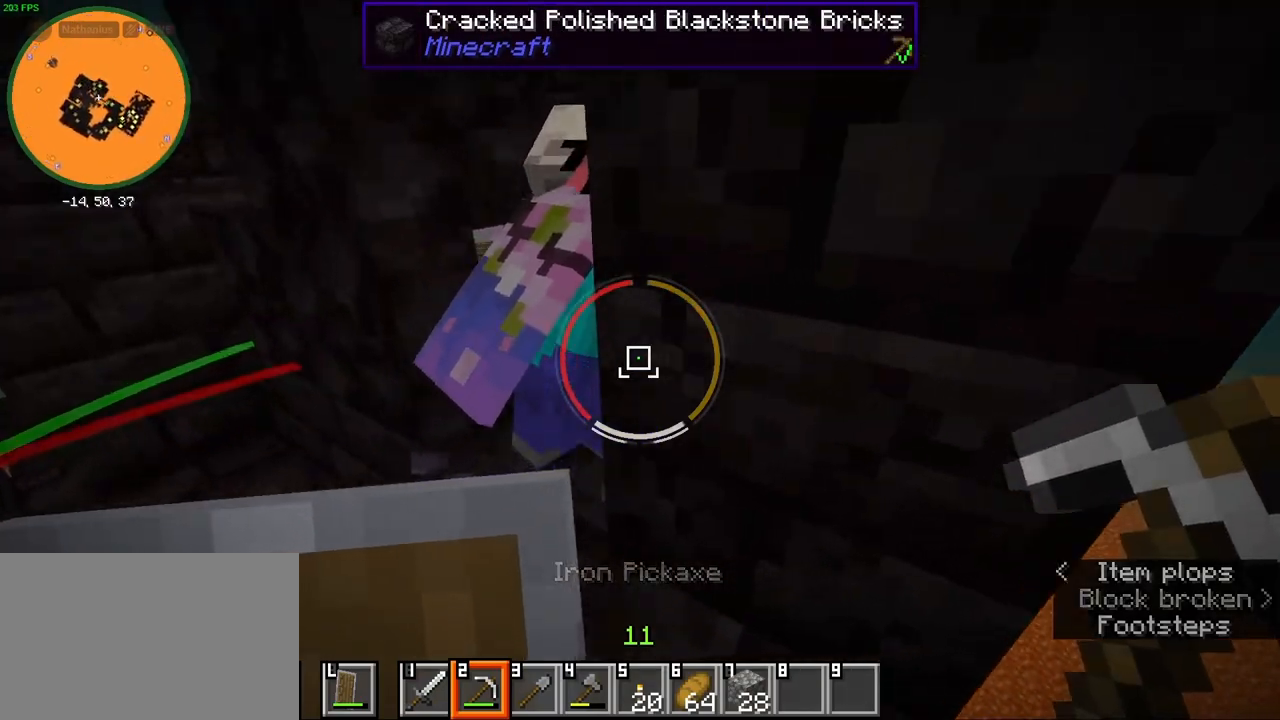
{"keys": ["shift", "w"], "mouse": [], "events": [[500, "a", "up"]]}
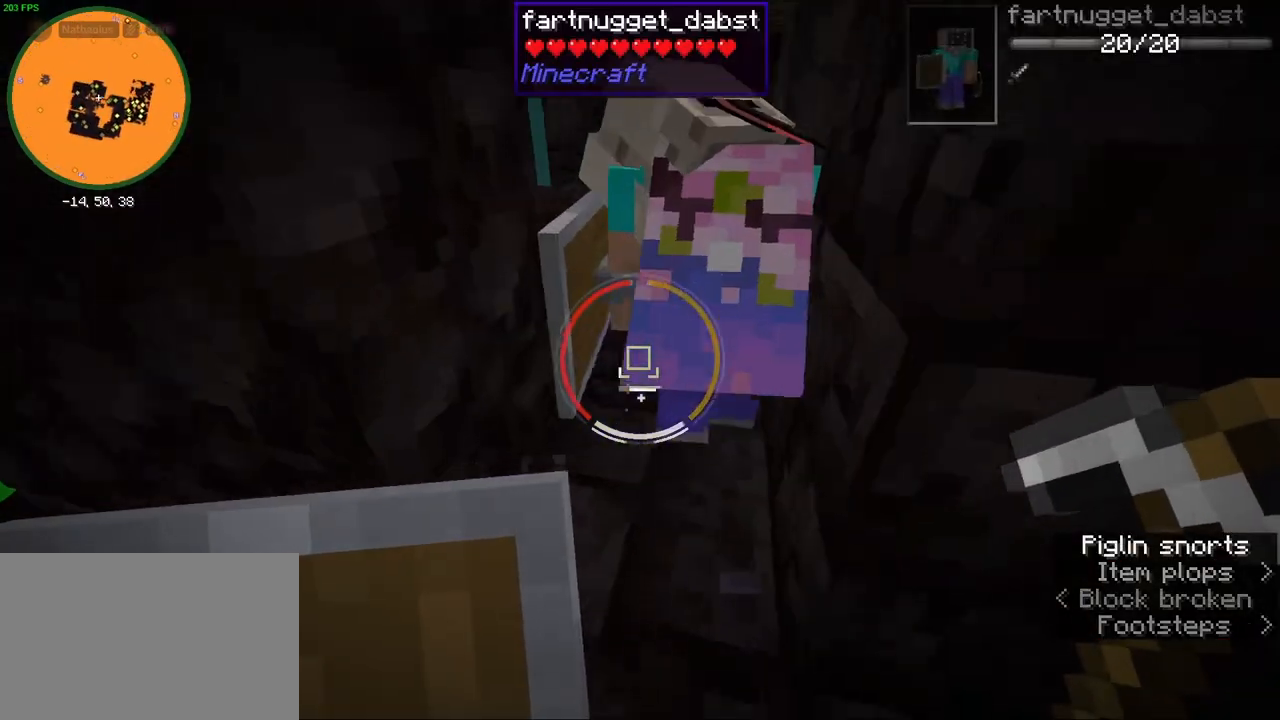
{"keys": ["shift", "w"], "mouse": [], "events": []}
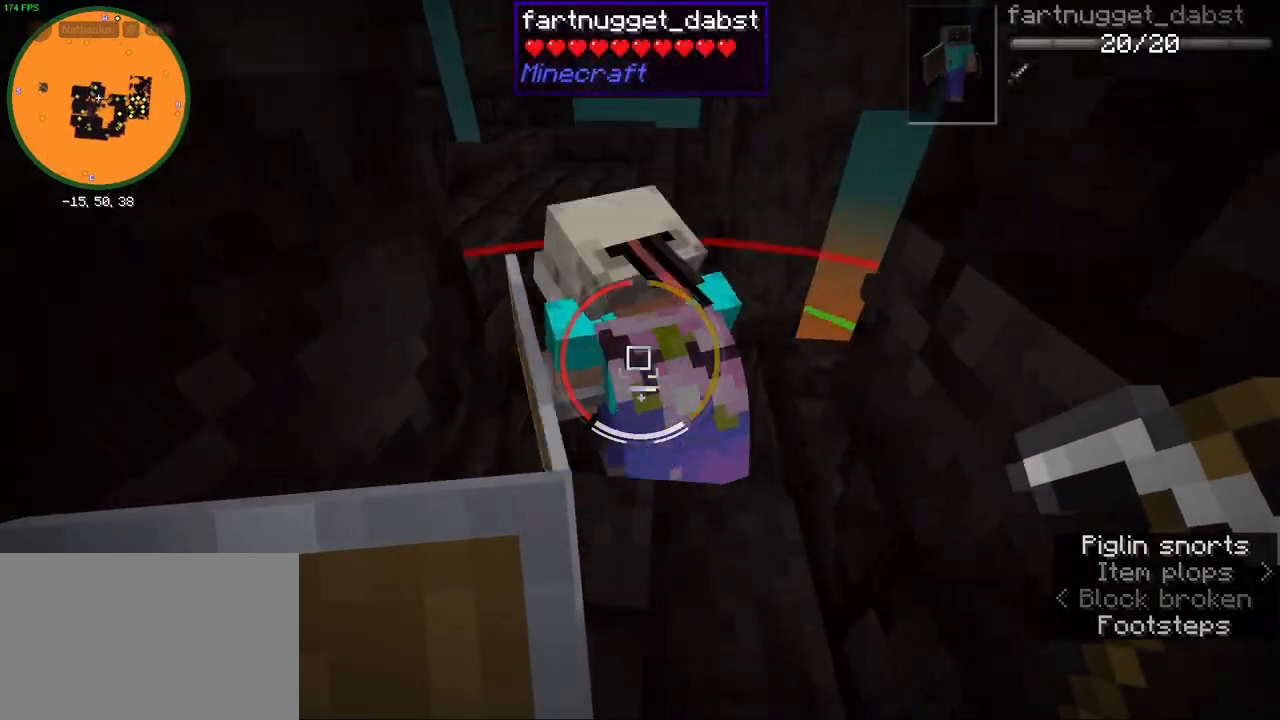
{"keys": ["shift", "w"], "mouse": [], "events": []}
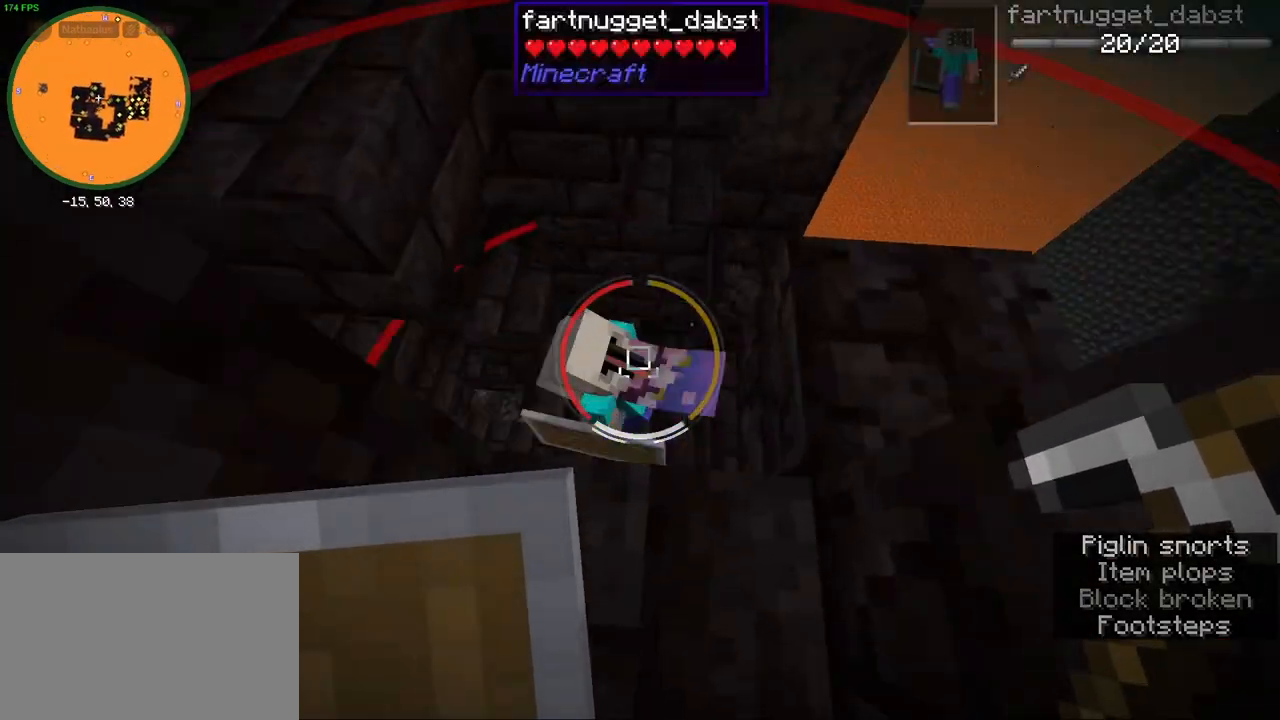
{"keys": ["shift"], "mouse": [], "events": [[283, "w", "up"]]}
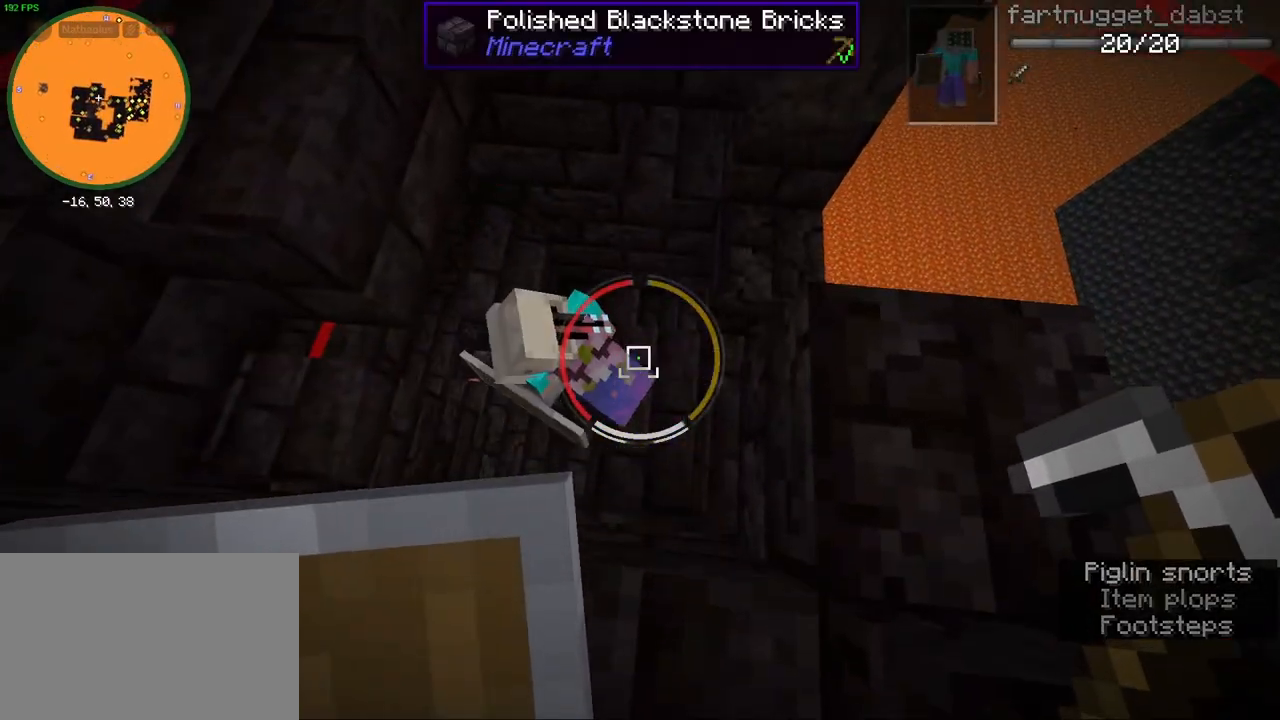
{"keys": [], "mouse": [], "events": [[183, "w", "down"], [283, "shift", "up"], [350, "w", "up"]]}
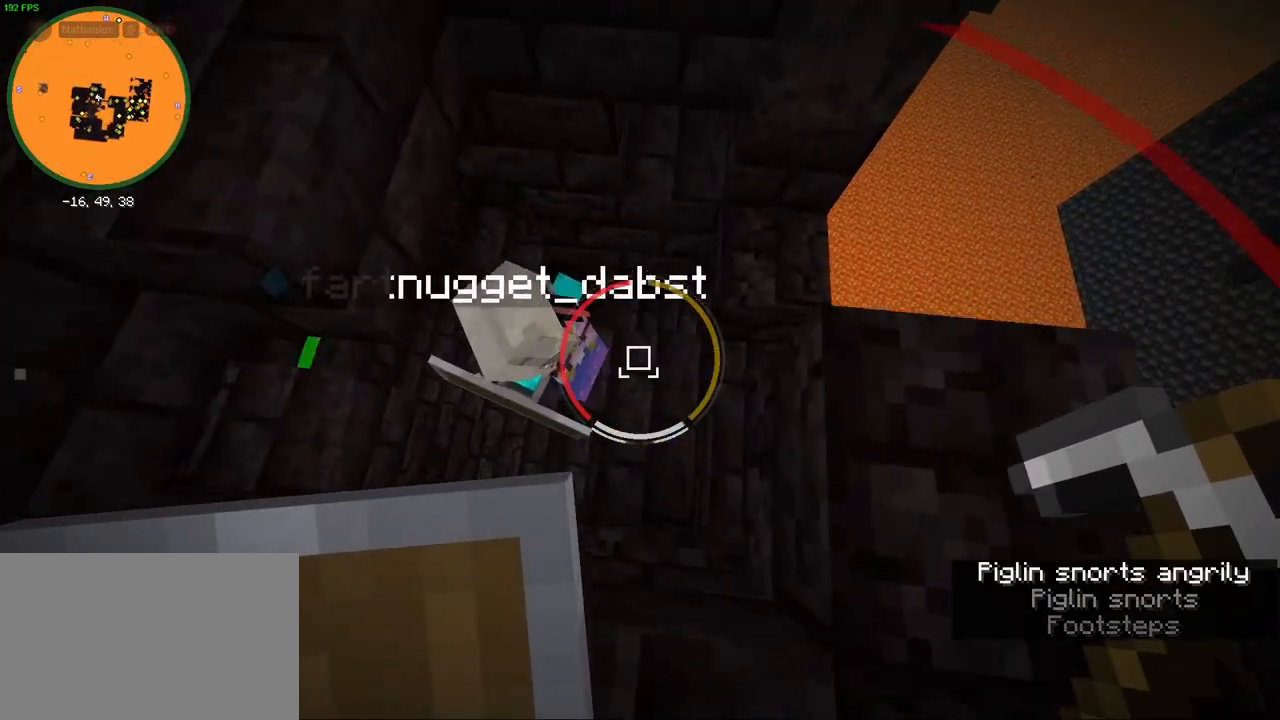
{"keys": [], "mouse": [], "events": [[83, "shift", "down"], [467, "shift", "up"]]}
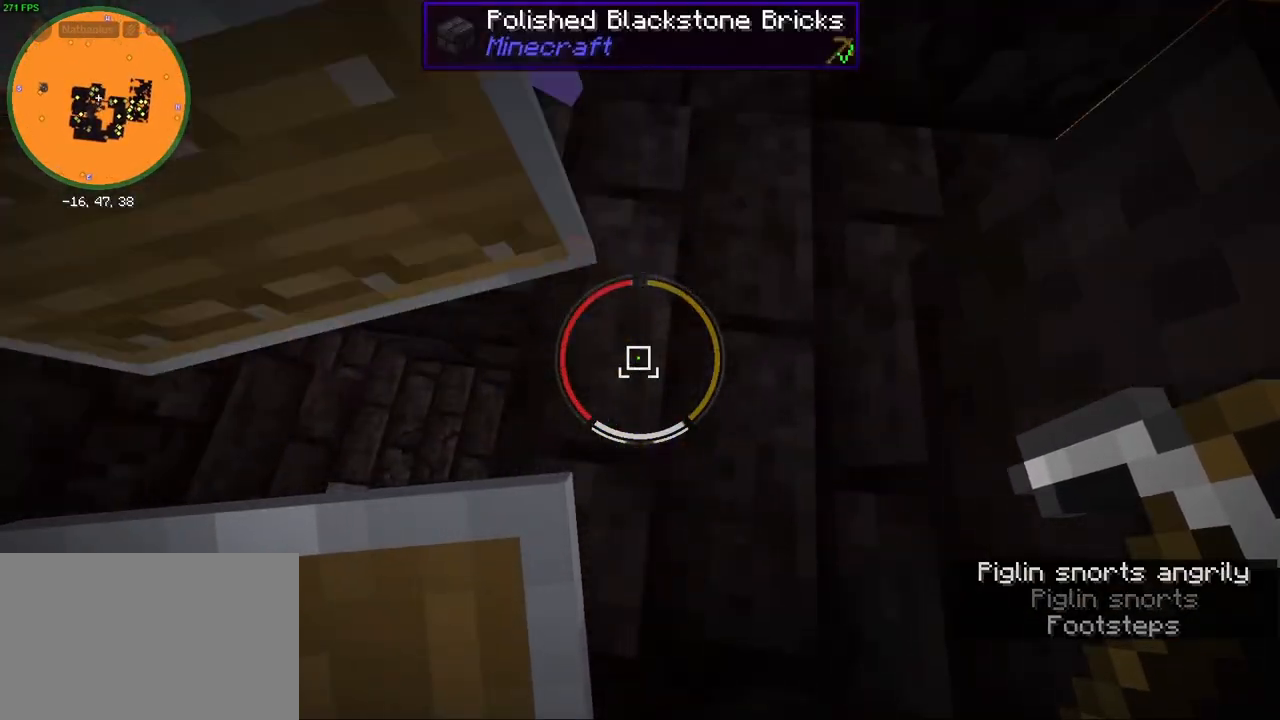
{"keys": ["d"], "mouse": [], "events": [[450, "d", "down"]]}
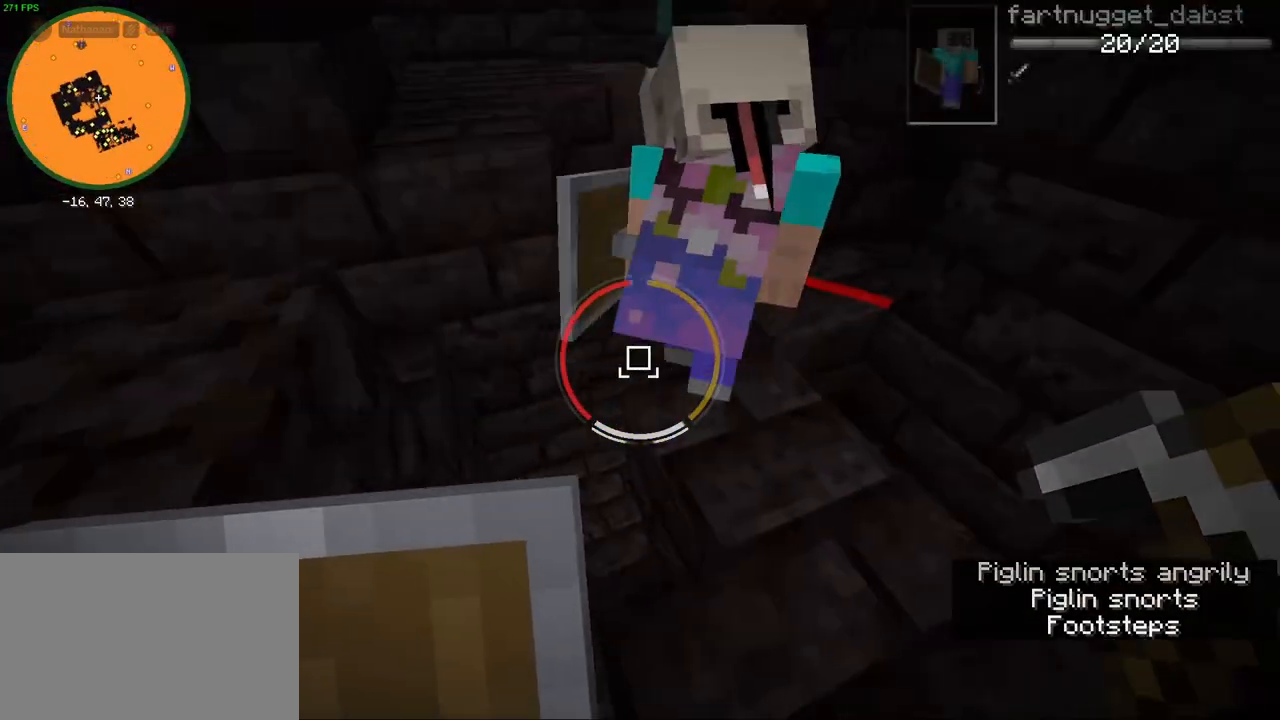
{"keys": [], "mouse": [], "events": [[100, "d", "up"], [383, "shift", "down"], [450, "shift", "up"]]}
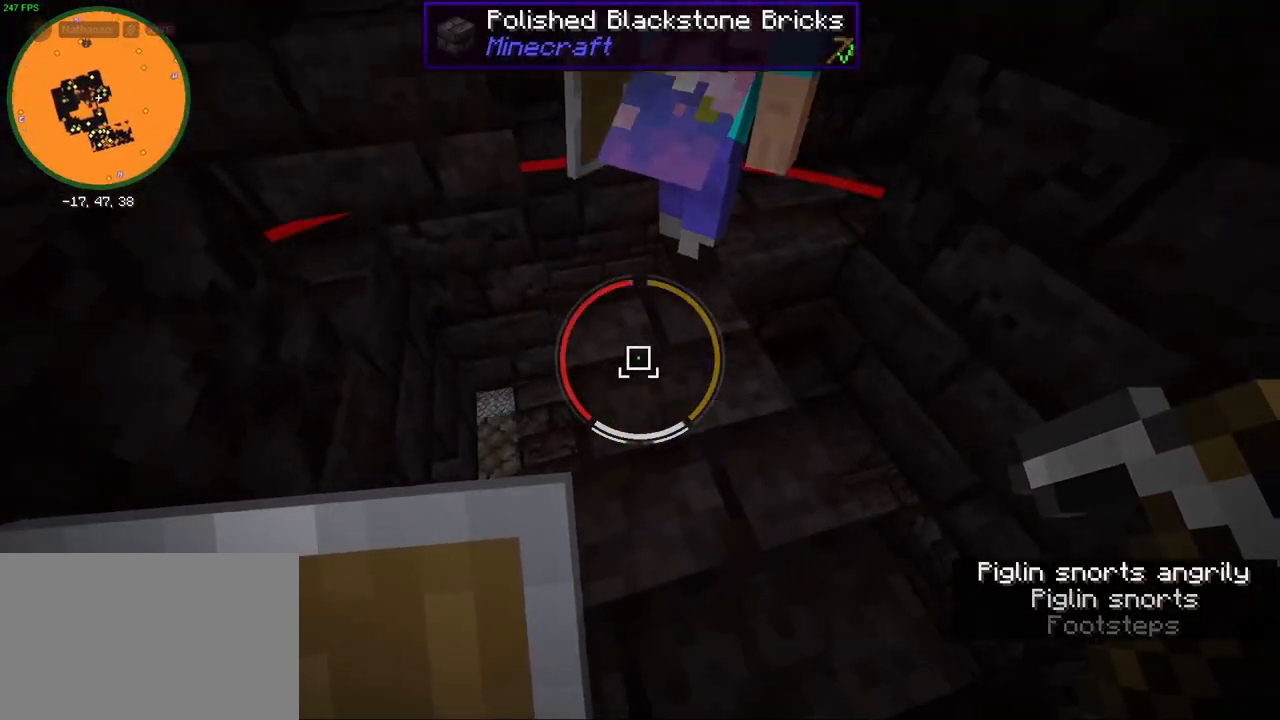
{"keys": ["w"], "mouse": [], "events": [[450, "w", "down"]]}
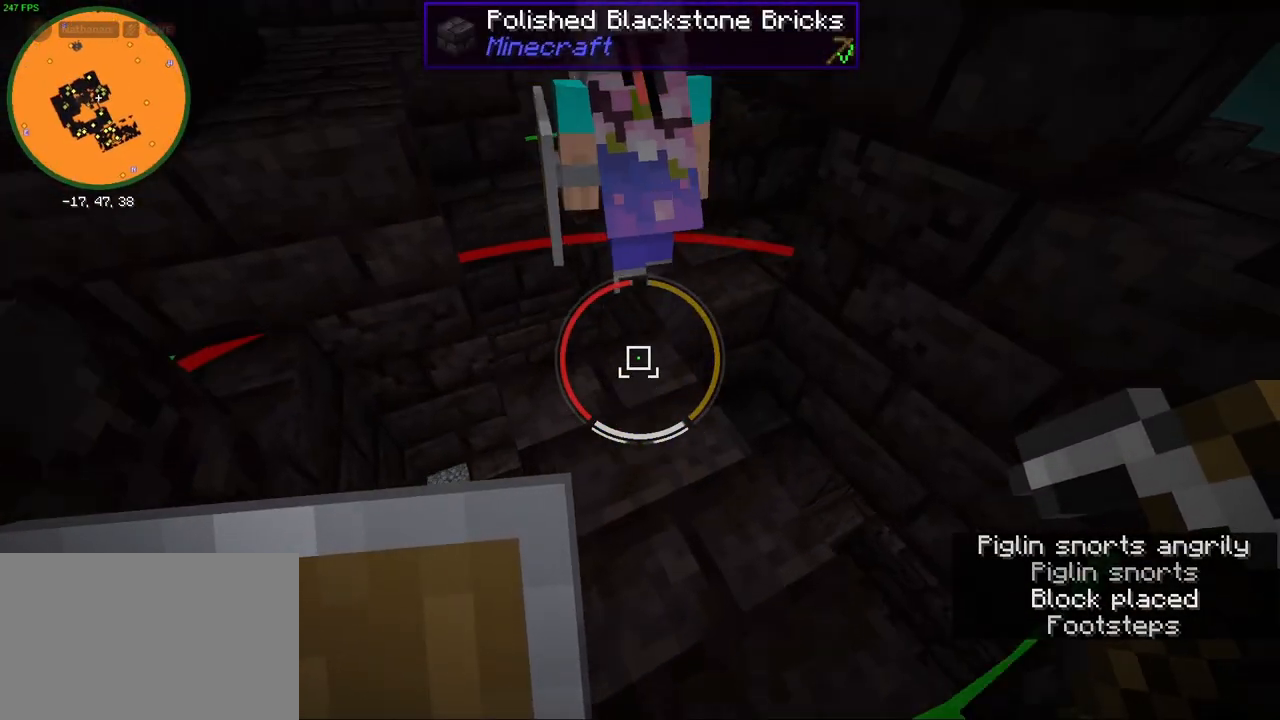
{"keys": ["shift", "w"], "mouse": [], "events": [[117, "w", "up"], [250, "shift", "down"], [367, "w", "down"]]}
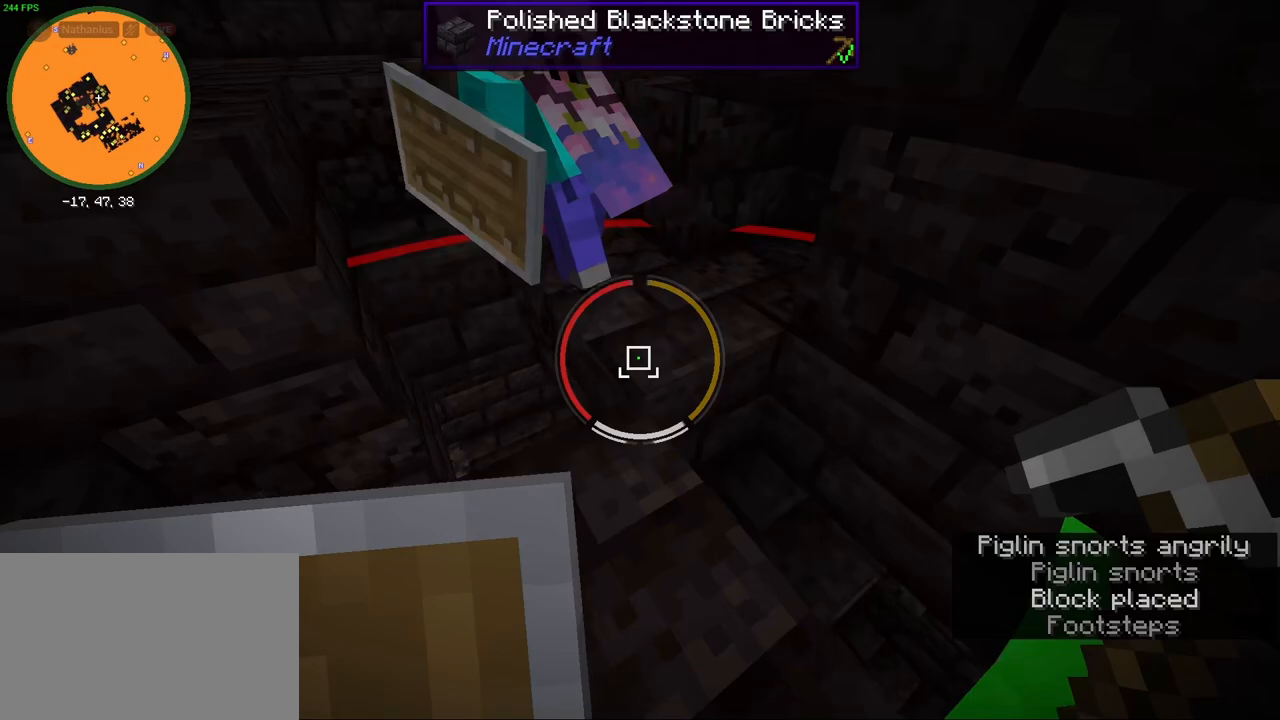
{"keys": ["shift", "w"], "mouse": [], "events": []}
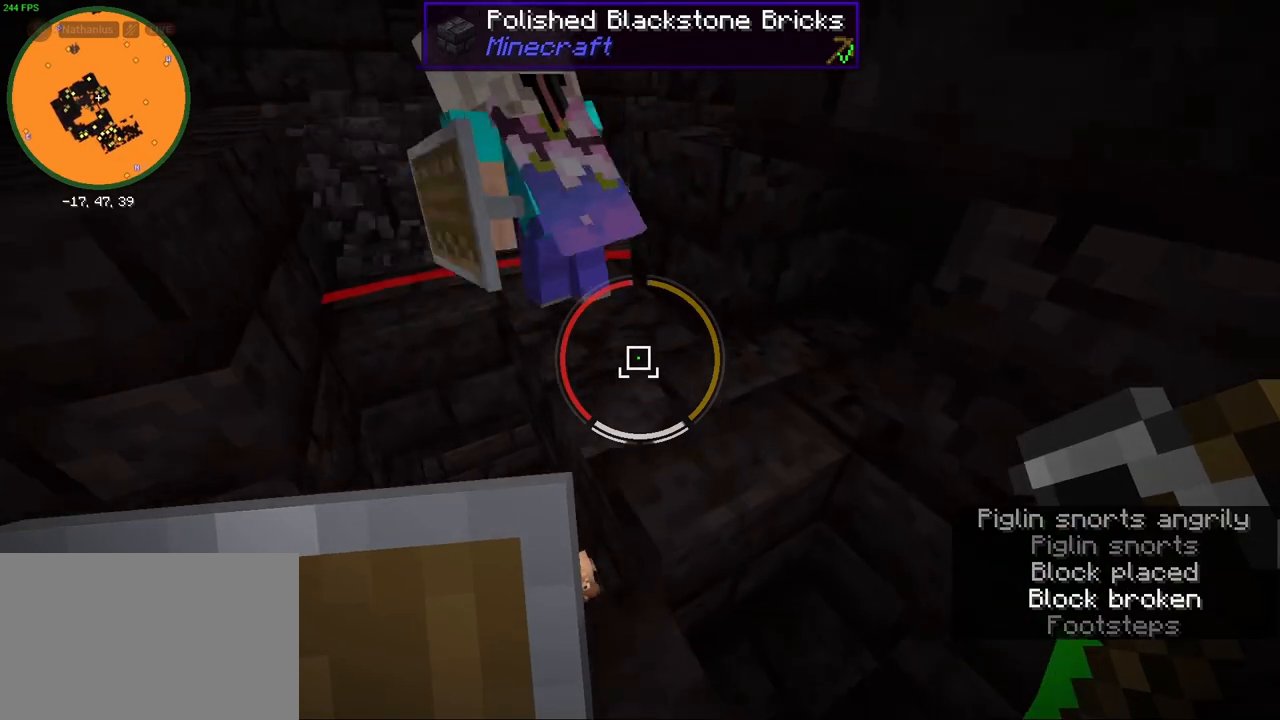
{"keys": ["d", "shift", "w"], "mouse": [], "events": [[450, "d", "down"]]}
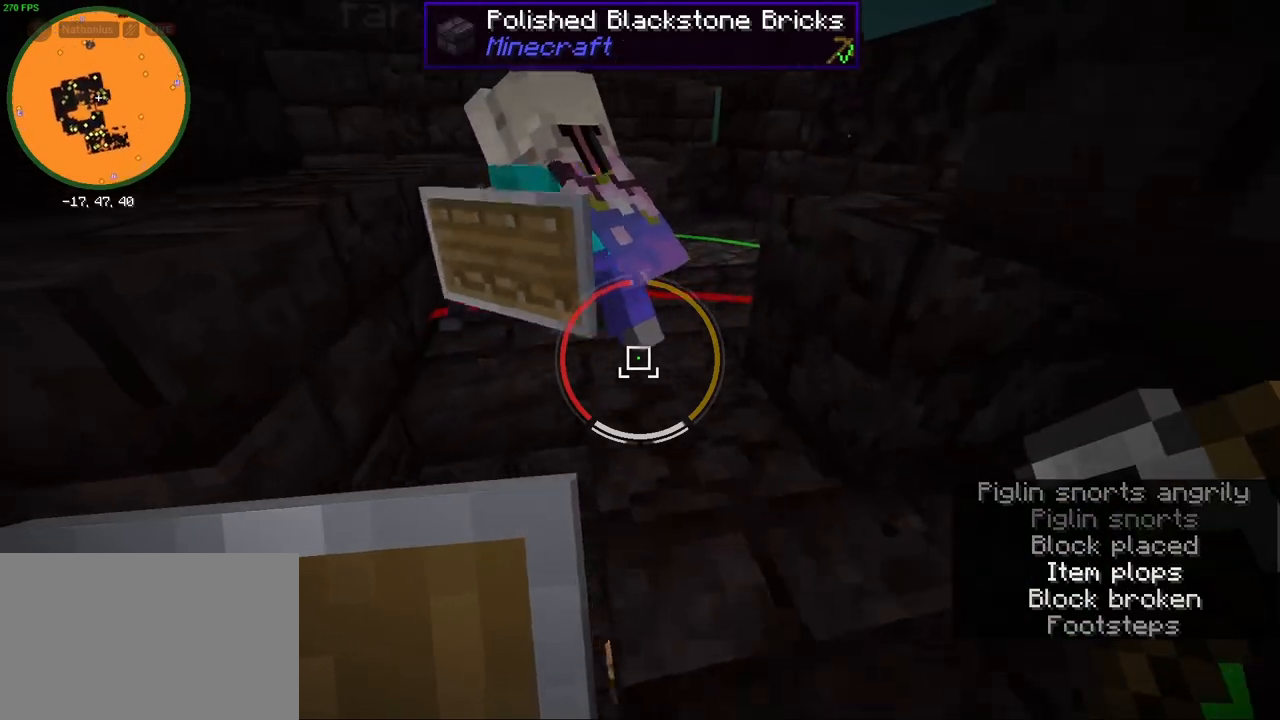
{"keys": ["a", "shift", "w"], "mouse": [], "events": [[217, "d", "up"], [300, "a", "down"]]}
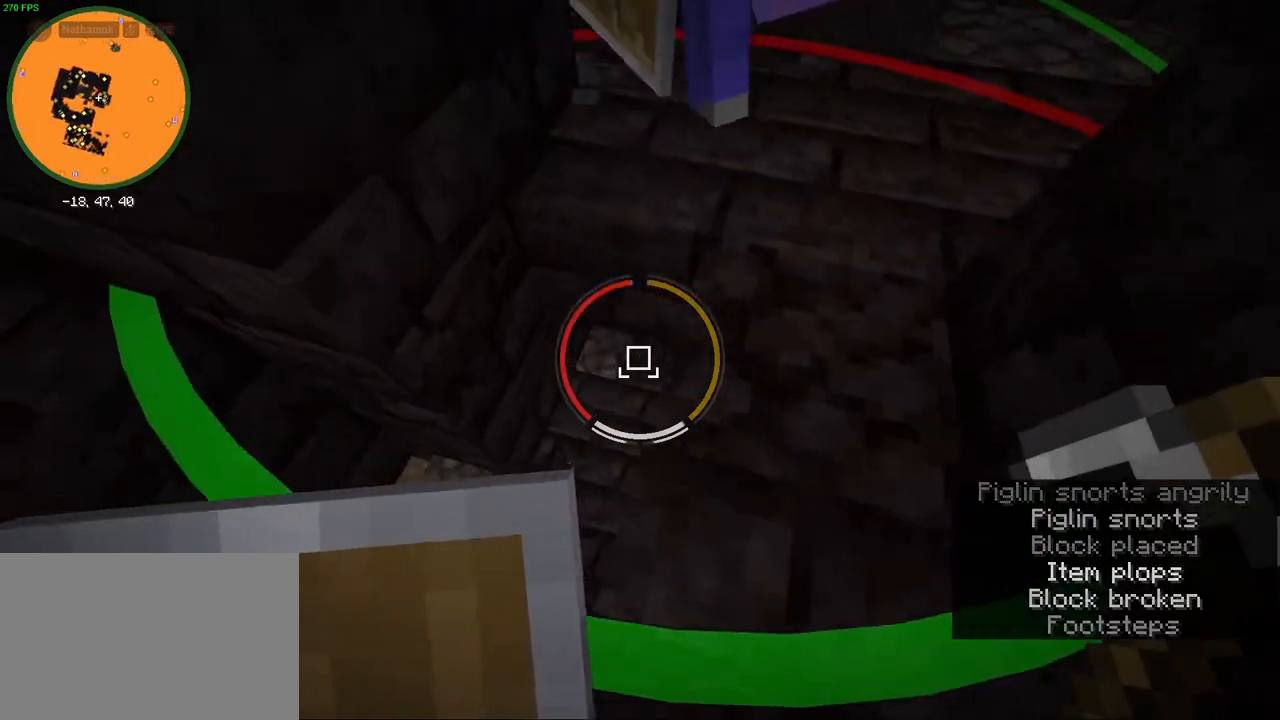
{"keys": ["d", "shift", "w"], "mouse": [], "events": [[17, "a", "up"], [233, "d", "down"]]}